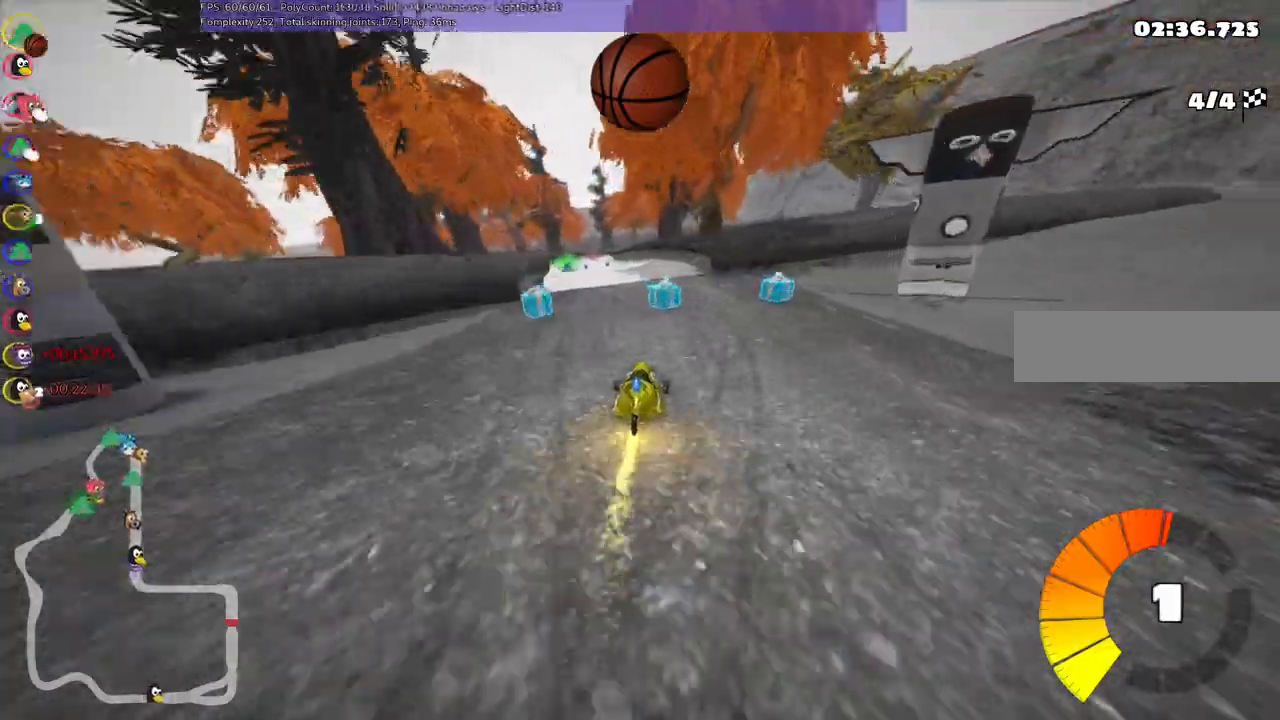
Gameplay with keyboard; each line is a JSON object with the keys held at the frame after it. "events" lists presses ("down") and releases ("up") of ".", "/", "alt_r", "b", "c", "comma", "ctrl_r", "d", "down", "f", "g", "h", "j", "k", "l", "left", "m", "n", "quote", "return", "right", "semicolon", "shift_r", "space", "super", "up" and "v" between this image and that frame as [ms after this image, input, new state], when the widget could be followed in between. No other keys are recorded. Mouse input is not recorded.
{"keys": ["m", "right", "up"]}
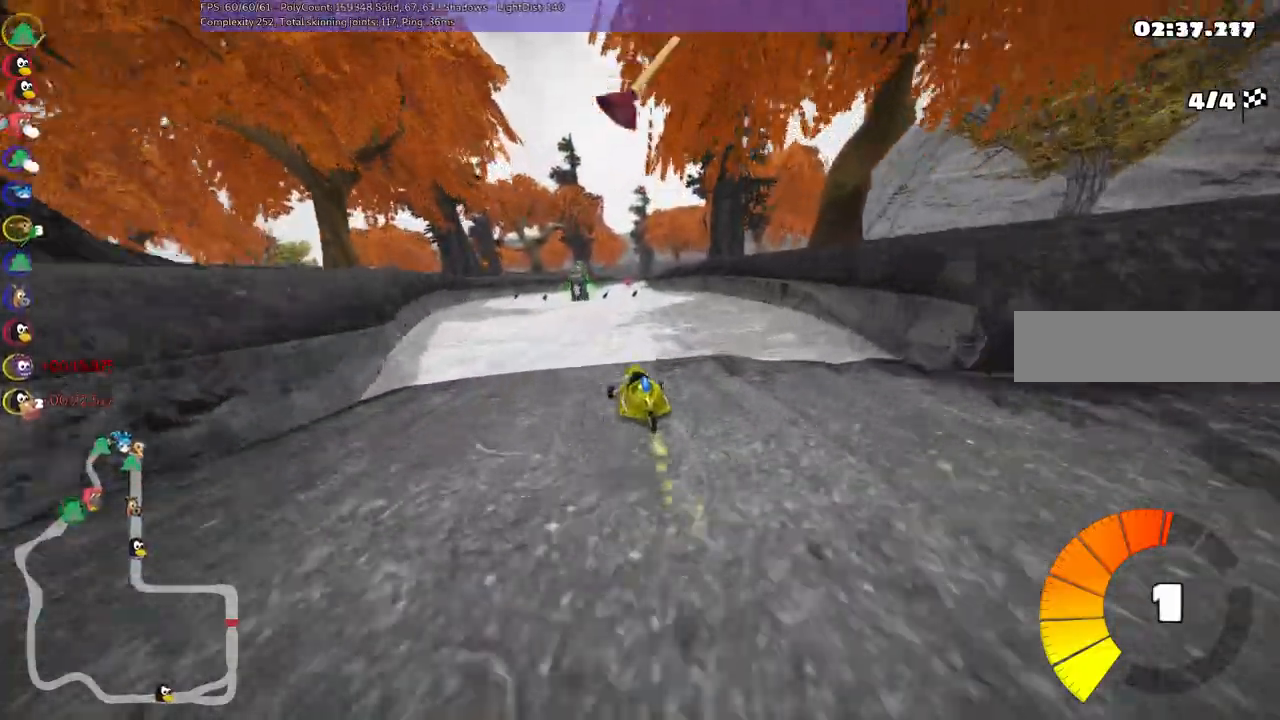
{"keys": ["m", "right", "up"], "events": [[317, "left", "down"], [417, "left", "up"]]}
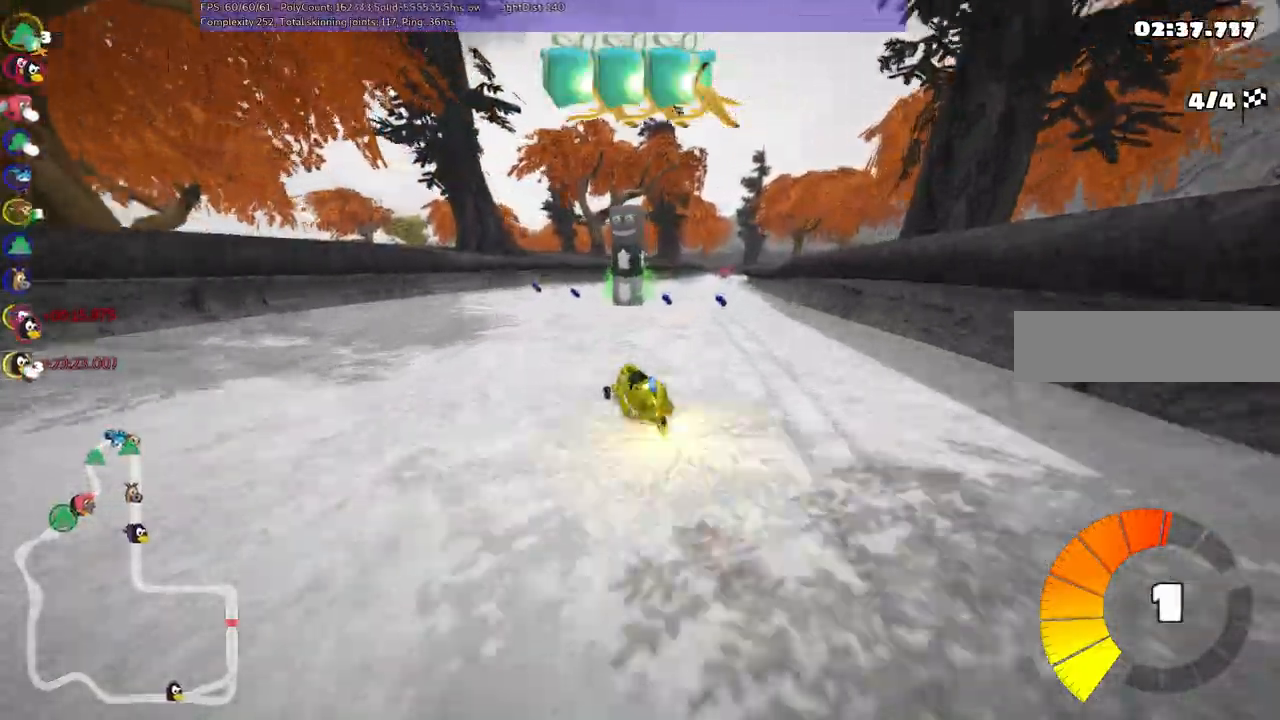
{"keys": ["right", "up"], "events": [[200, "m", "up"], [333, "right", "up"], [467, "right", "down"]]}
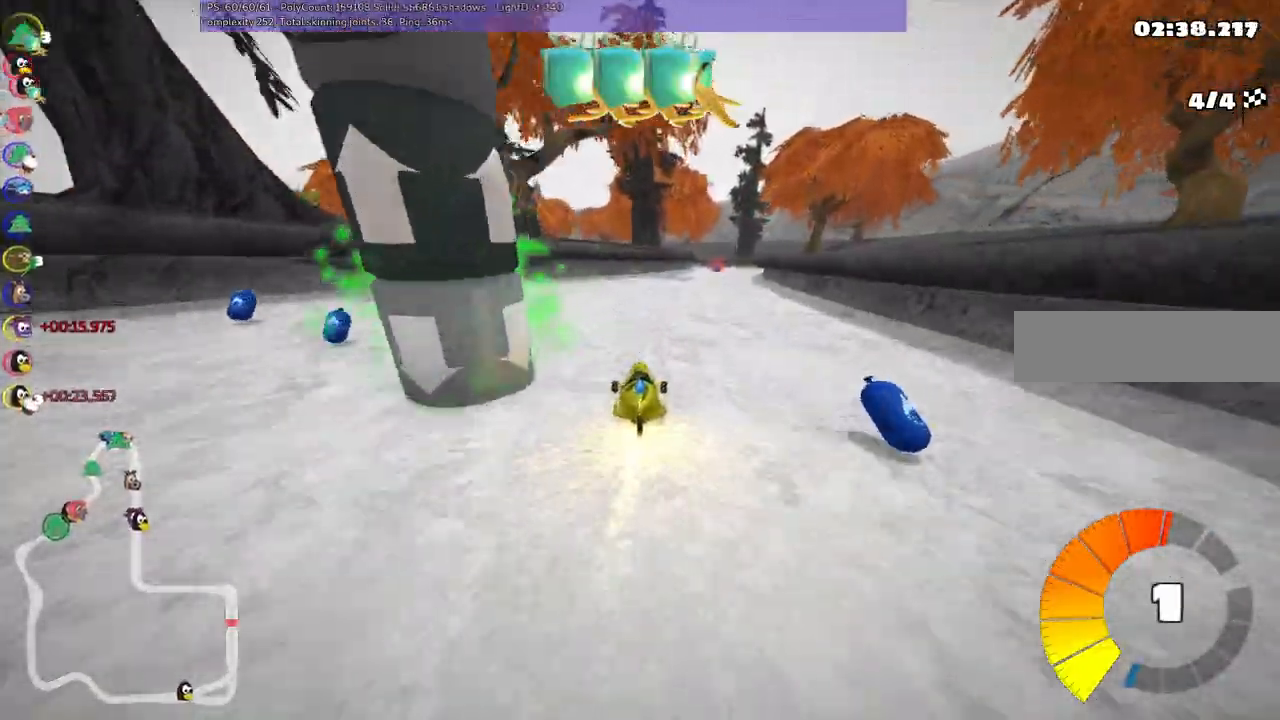
{"keys": ["left", "m", "right", "up"], "events": [[67, "n", "down"], [217, "n", "up"], [350, "right", "up"], [400, "left", "down"], [400, "m", "down"], [483, "right", "down"]]}
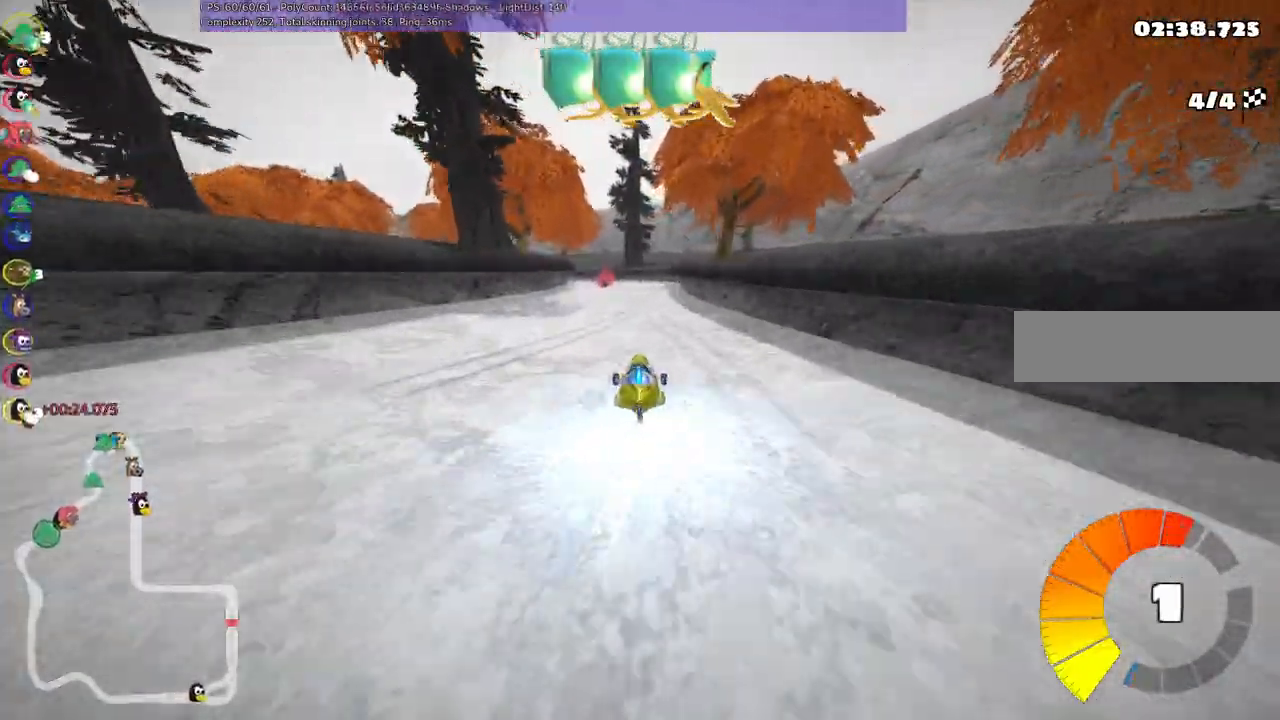
{"keys": ["m", "right", "up"], "events": [[33, "left", "up"], [317, "left", "down"], [467, "left", "up"]]}
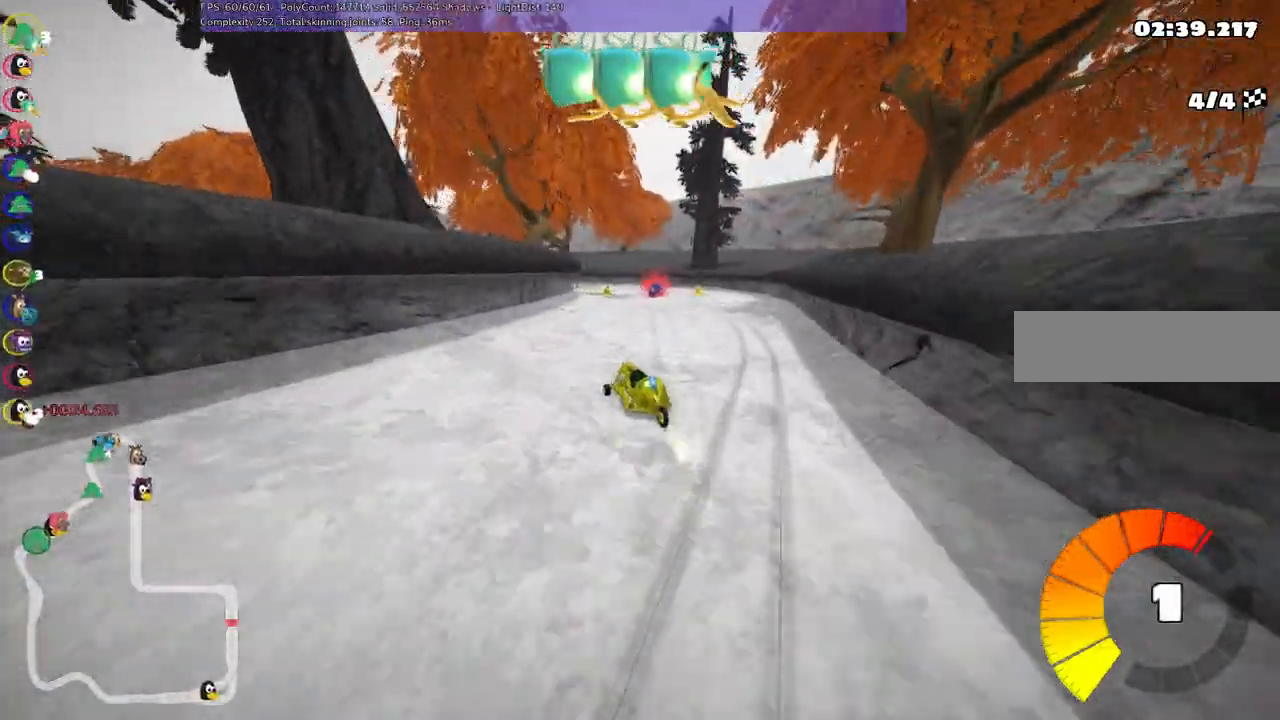
{"keys": ["left", "m", "right", "space", "up"]}
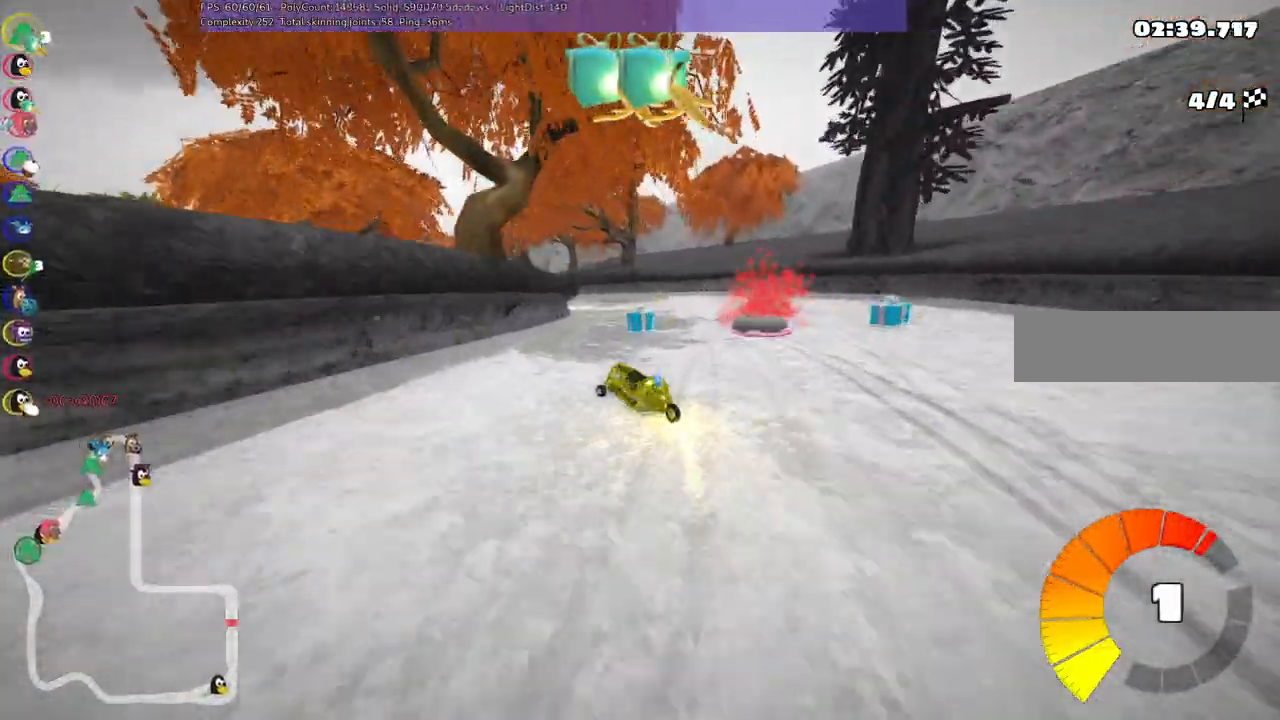
{"keys": ["up"], "events": [[17, "left", "up"], [67, "left", "down"], [67, "space", "up"], [400, "left", "up"], [400, "right", "up"], [483, "m", "up"]]}